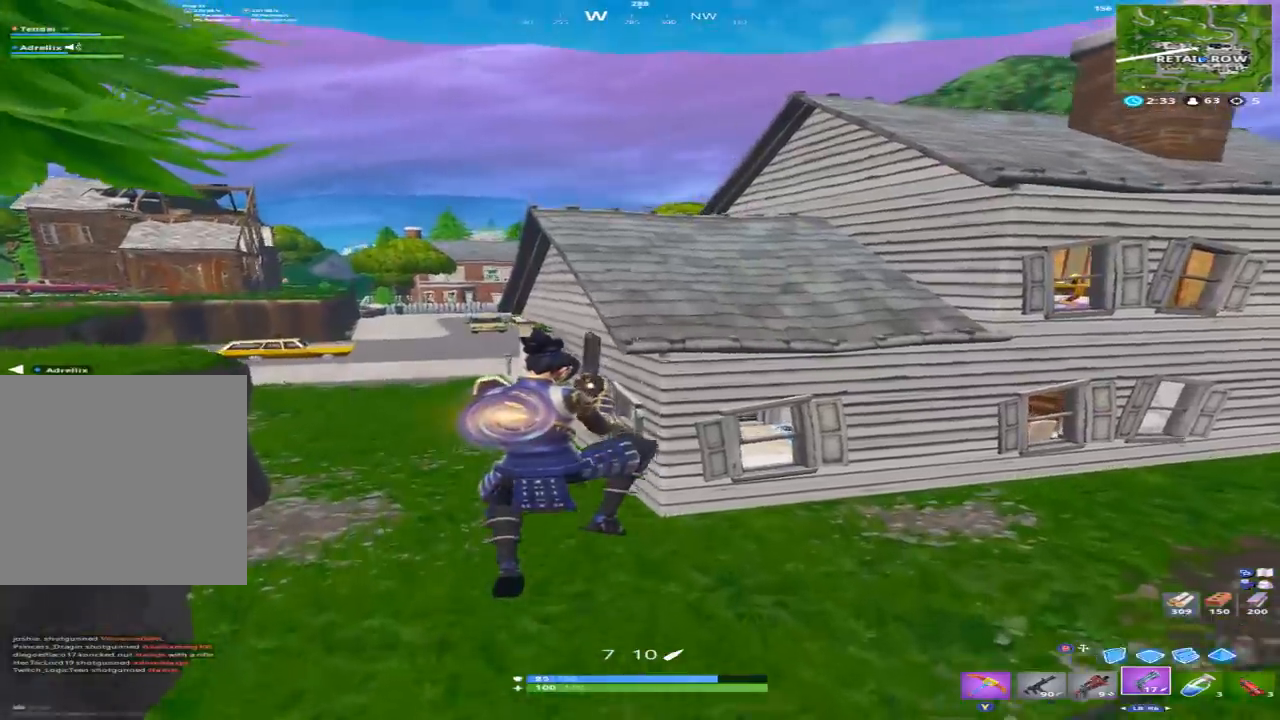
Gameplay with a controller (Xbox layout); each line is a JSON object with the inputs held at the frame after it. "events" lists button and stick changes between this image and that frame as [ms after this image, input, new state], when the widget could be followed in between.
{"buttons": ["Y"], "left_stick": "up-right", "right_stick": "center", "events": [[267, "left_stick", "up-right"], [333, "right_stick", "right"], [500, "Y", "down"], [500, "right_stick", "center"]]}
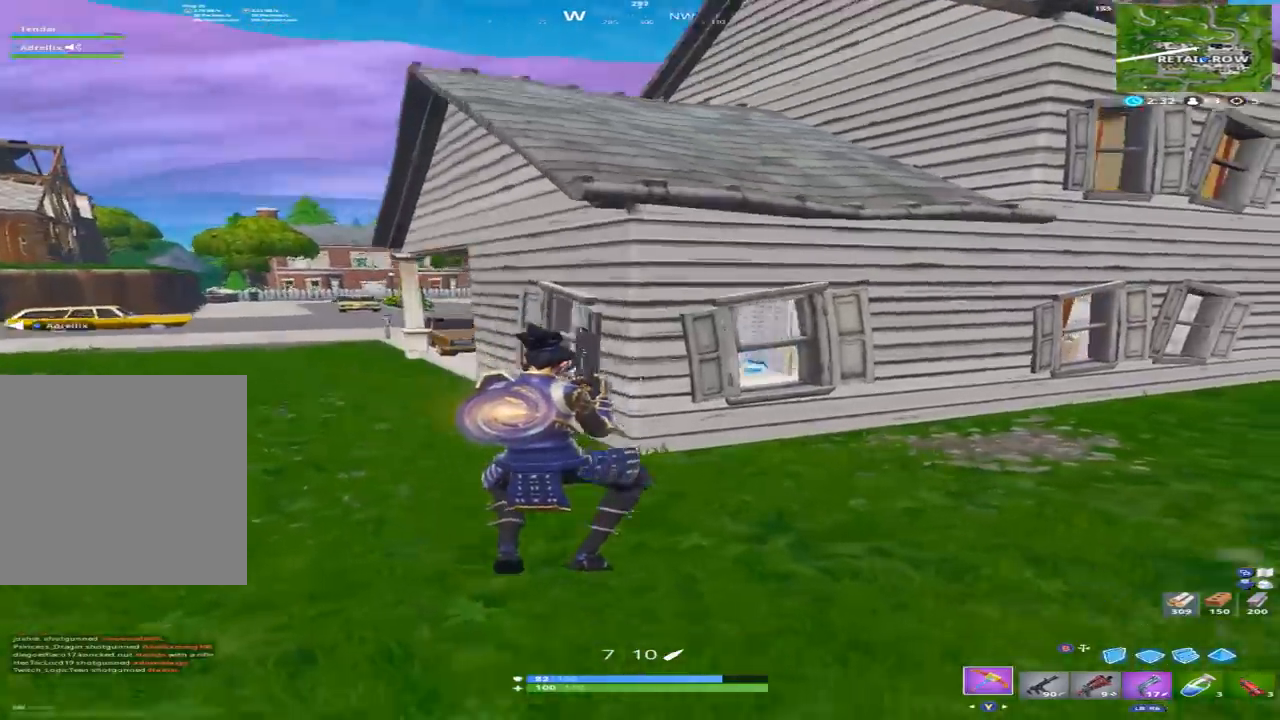
{"buttons": ["R2"], "left_stick": "up-left", "right_stick": "center", "events": [[100, "Y", "up"], [300, "R2", "down"], [333, "left_stick", "up"], [500, "left_stick", "up-left"]]}
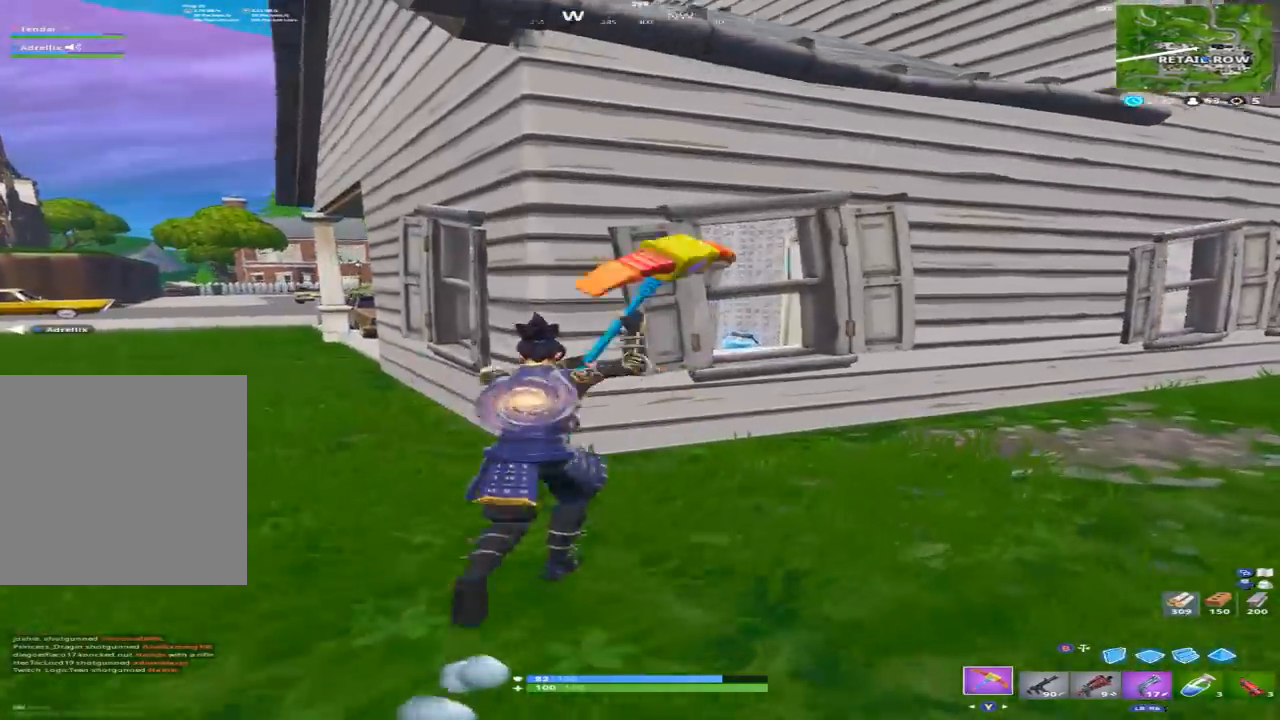
{"buttons": ["Y"], "left_stick": "up-left", "right_stick": "left", "events": [[467, "R2", "up"], [467, "Y", "down"], [467, "right_stick", "left"]]}
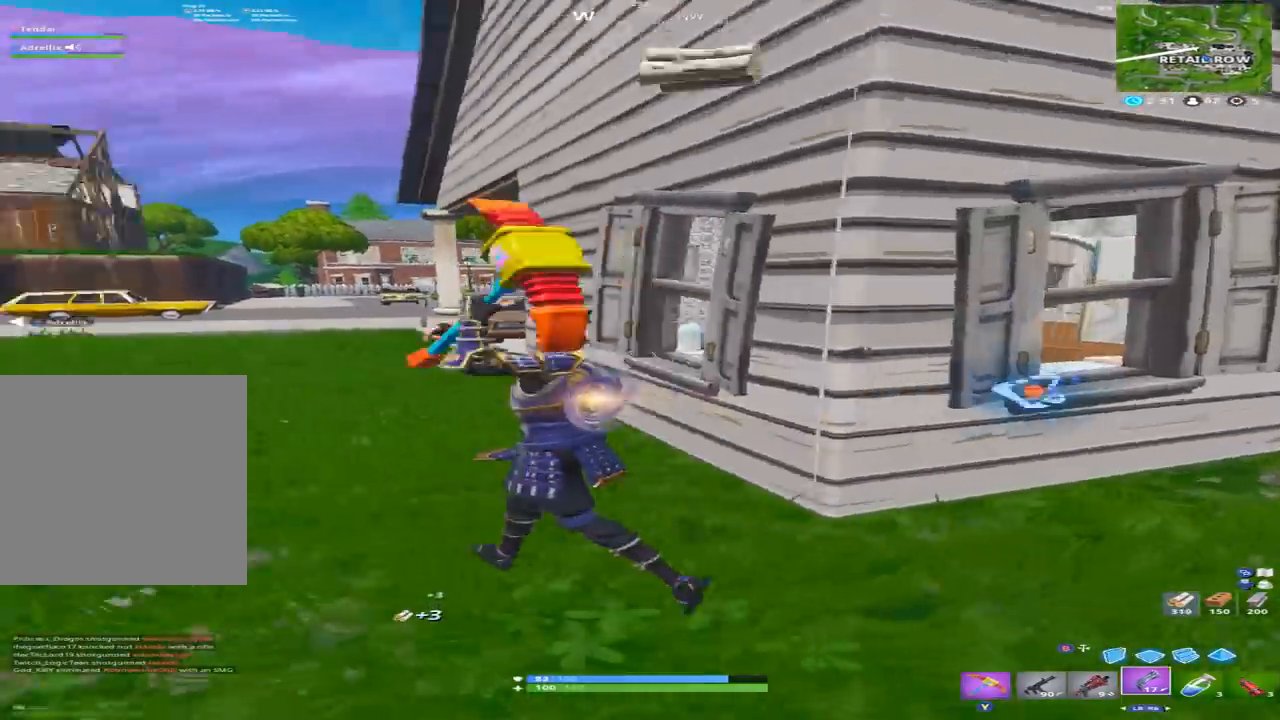
{"buttons": [], "left_stick": "up", "right_stick": "center"}
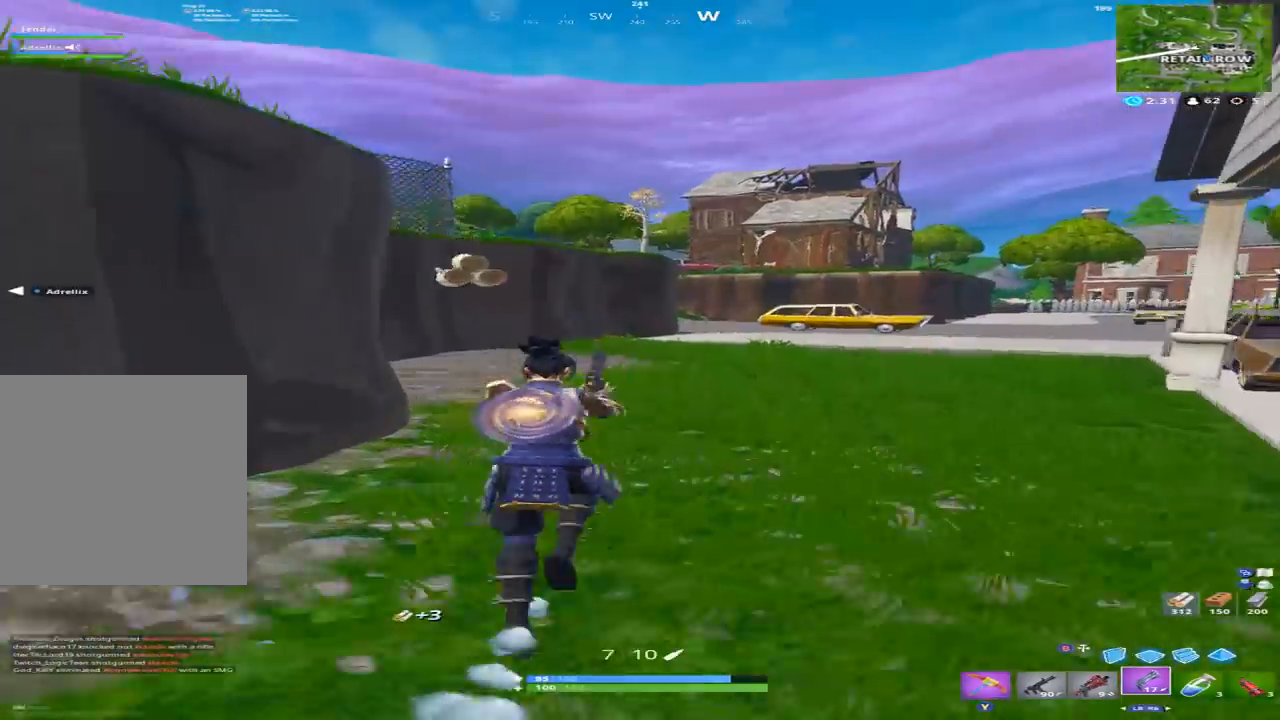
{"buttons": [], "left_stick": "up", "right_stick": "center", "events": [[100, "right_stick", "right"], [267, "right_stick", "center"]]}